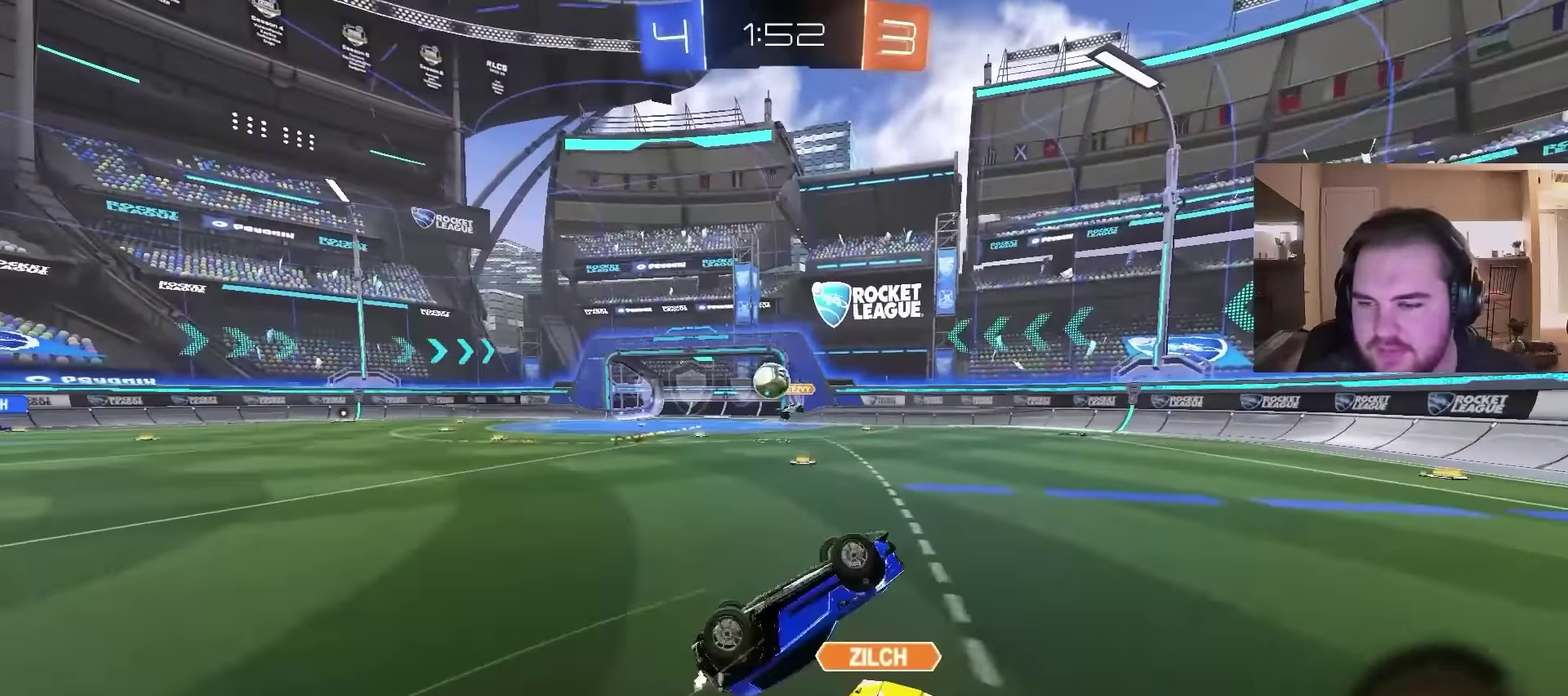
Gameplay with a controller (PlayStation layout); each line is a JSON object with the inputs held at the frame after it. "events" lists button and stick changes between this image and that frame as [ms after this image, input, new state], when the widget could be followed in between. Not read: L1.
{"buttons": [], "left_stick": "center", "right_stick": "center", "events": [[33, "left_stick", "down-left"], [233, "left_stick", "left"], [300, "left_stick", "up-left"], [433, "left_stick", "center"]]}
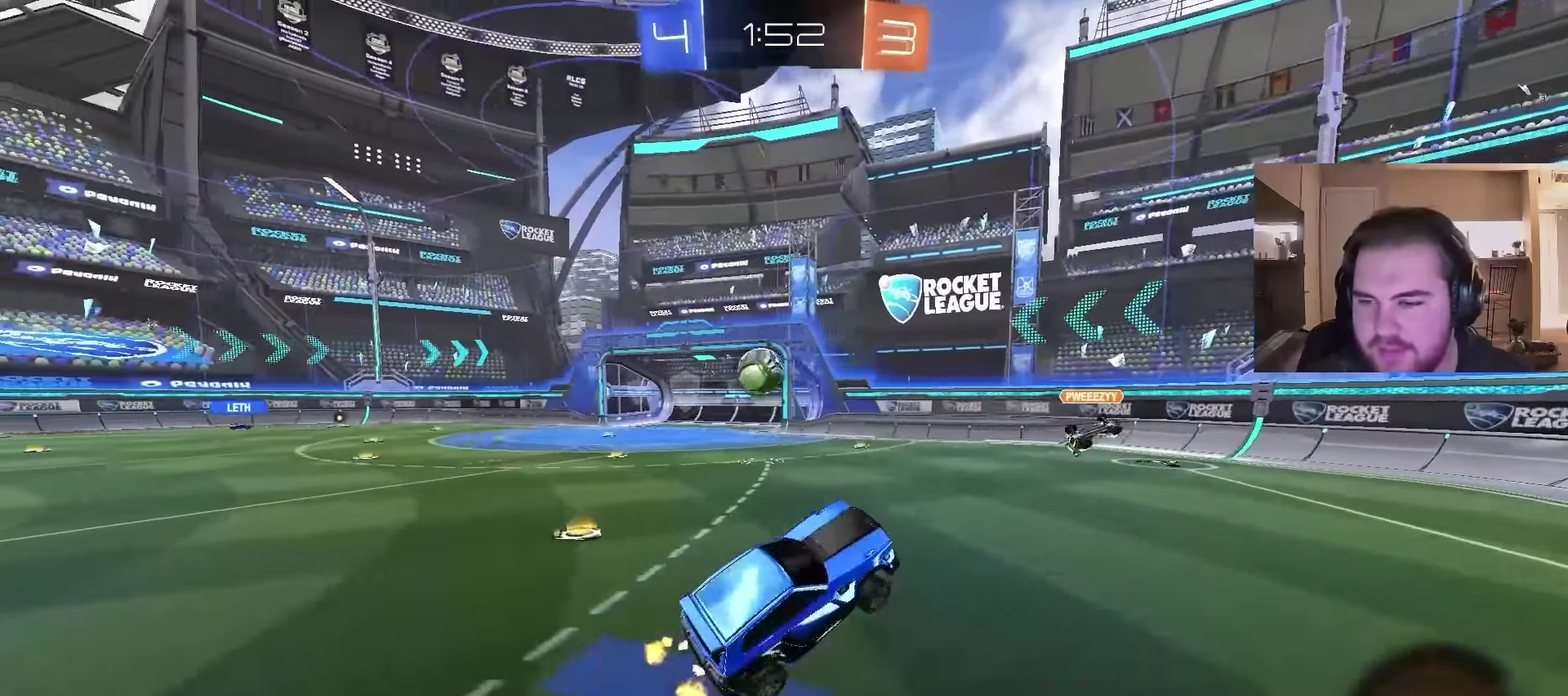
{"buttons": ["TRIANGLE", "R2"], "left_stick": "center", "right_stick": "center", "events": [[67, "R2", "down"], [133, "TRIANGLE", "down"], [133, "left_stick", "up"], [200, "left_stick", "center"], [233, "TRIANGLE", "up"], [400, "TRIANGLE", "down"]]}
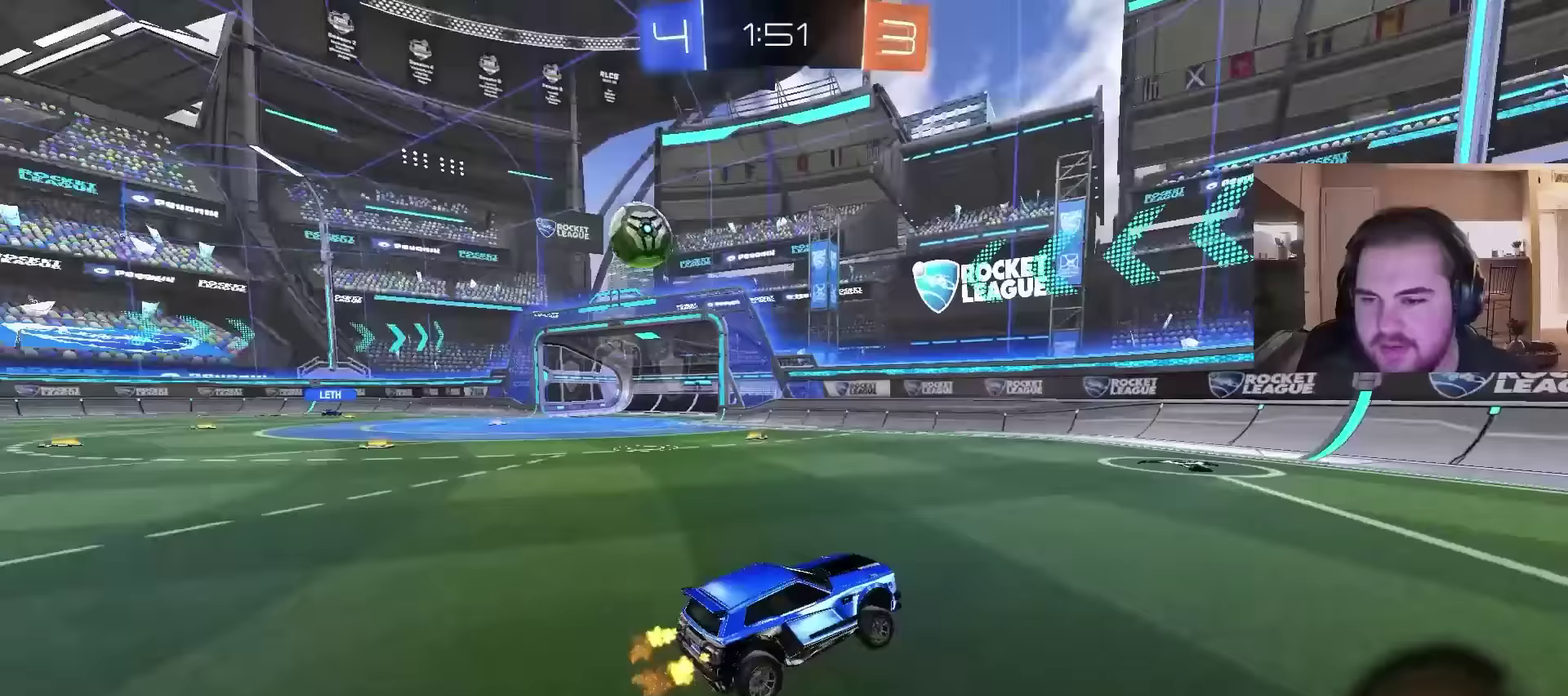
{"buttons": ["R2"], "left_stick": "left", "right_stick": "center", "events": [[33, "TRIANGLE", "up"], [333, "left_stick", "left"]]}
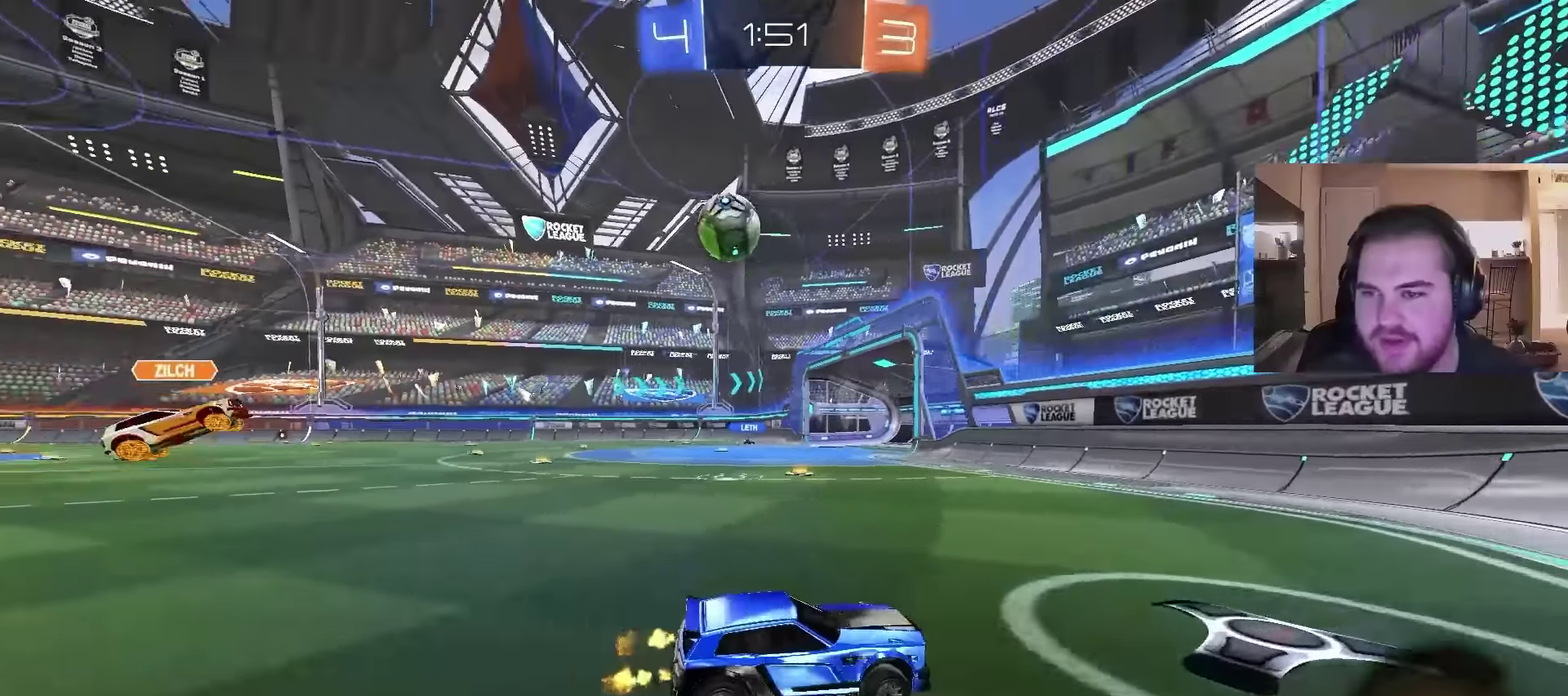
{"buttons": [], "left_stick": "left", "right_stick": "center", "events": [[267, "left_stick", "center"], [433, "left_stick", "left"], [500, "R2", "up"]]}
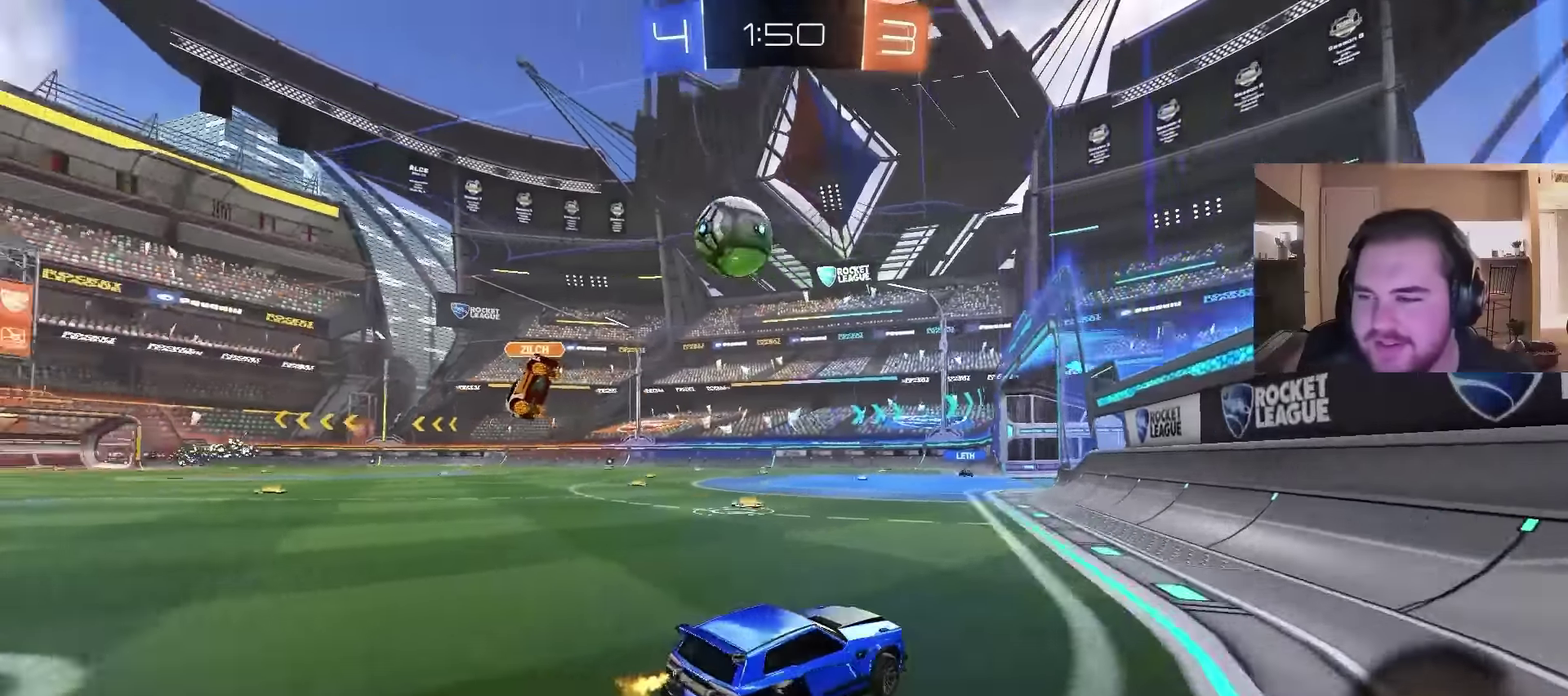
{"buttons": ["R2"], "left_stick": "right", "right_stick": "center", "events": [[100, "L2", "down"], [167, "left_stick", "up-left"], [333, "R2", "down"], [367, "L2", "up"], [467, "left_stick", "right"]]}
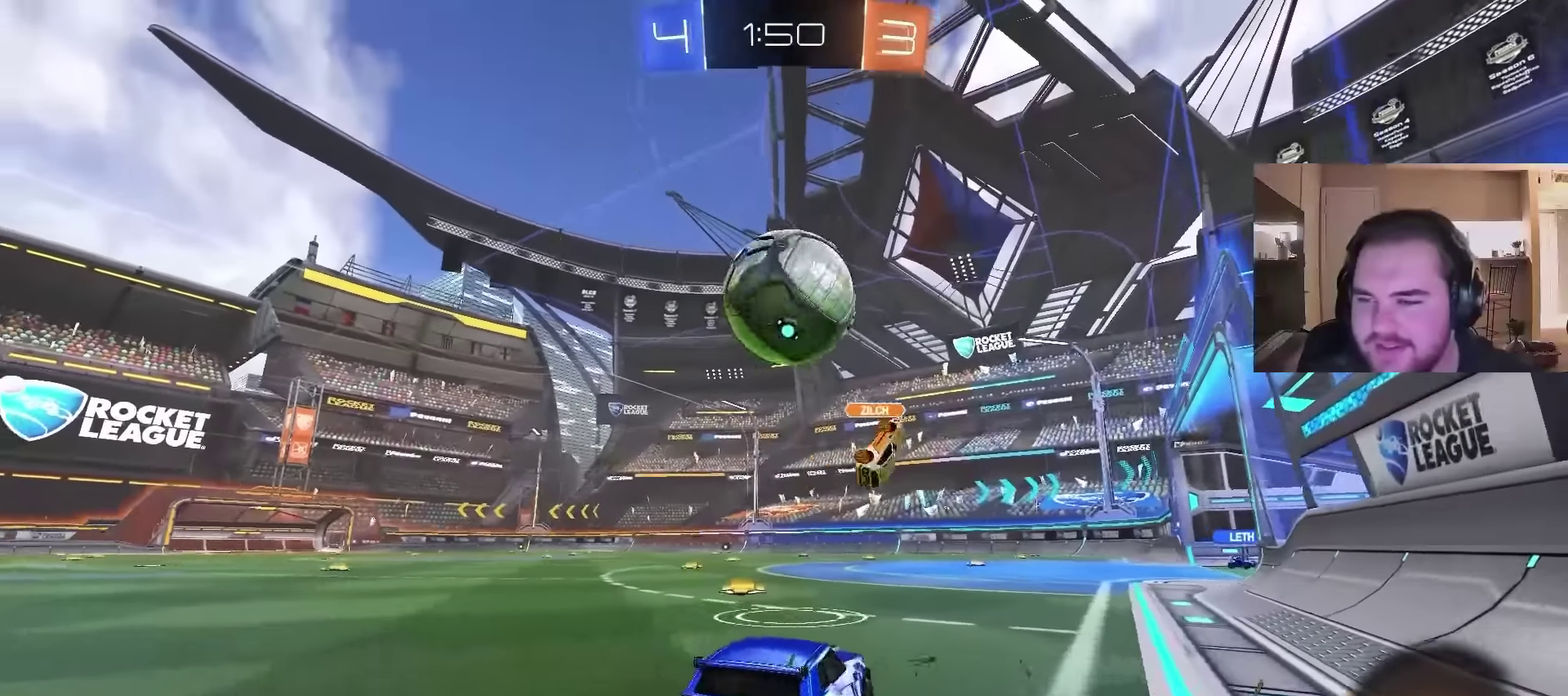
{"buttons": ["R2"], "left_stick": "left", "right_stick": "center", "events": [[67, "R2", "up"], [300, "R2", "down"], [400, "R2", "up"], [433, "left_stick", "left"], [500, "R2", "down"]]}
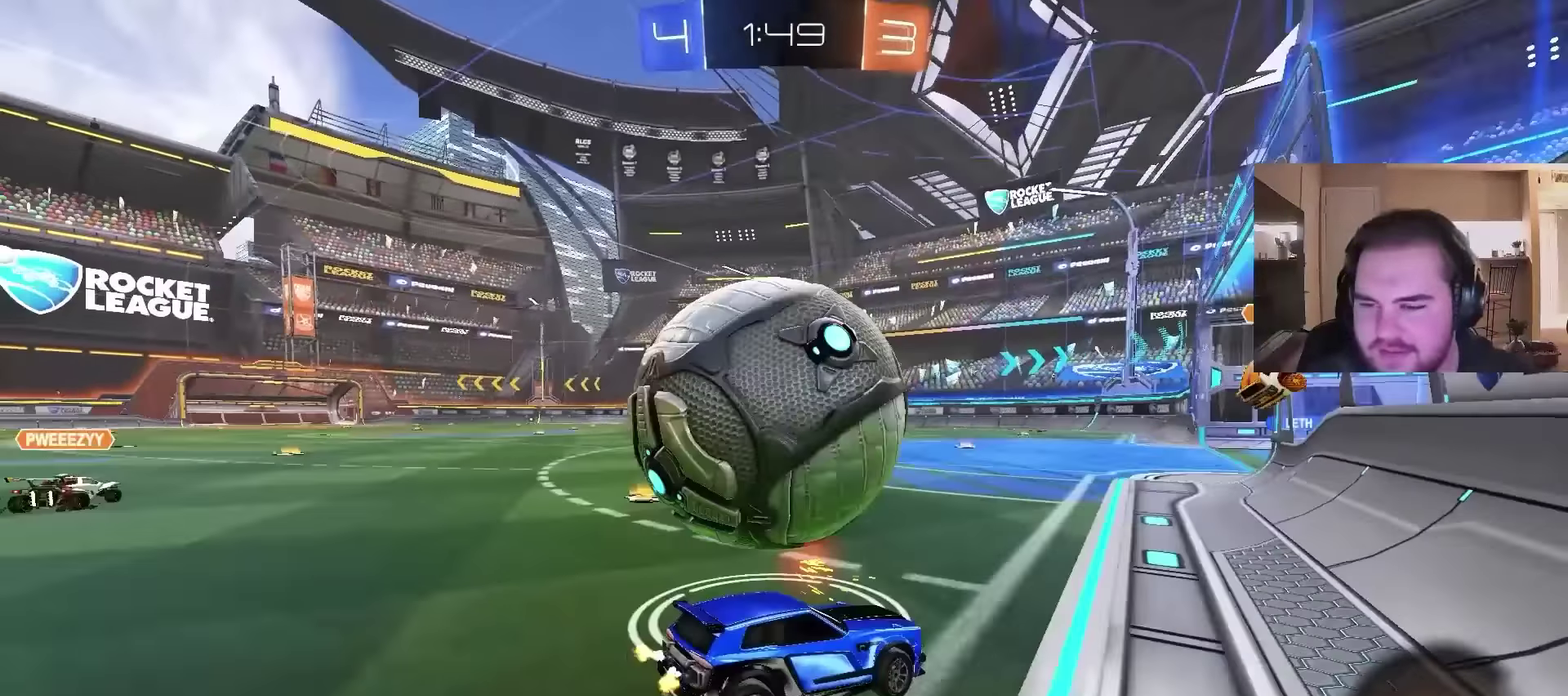
{"buttons": [], "left_stick": "left", "right_stick": "center", "events": [[200, "R2", "up"]]}
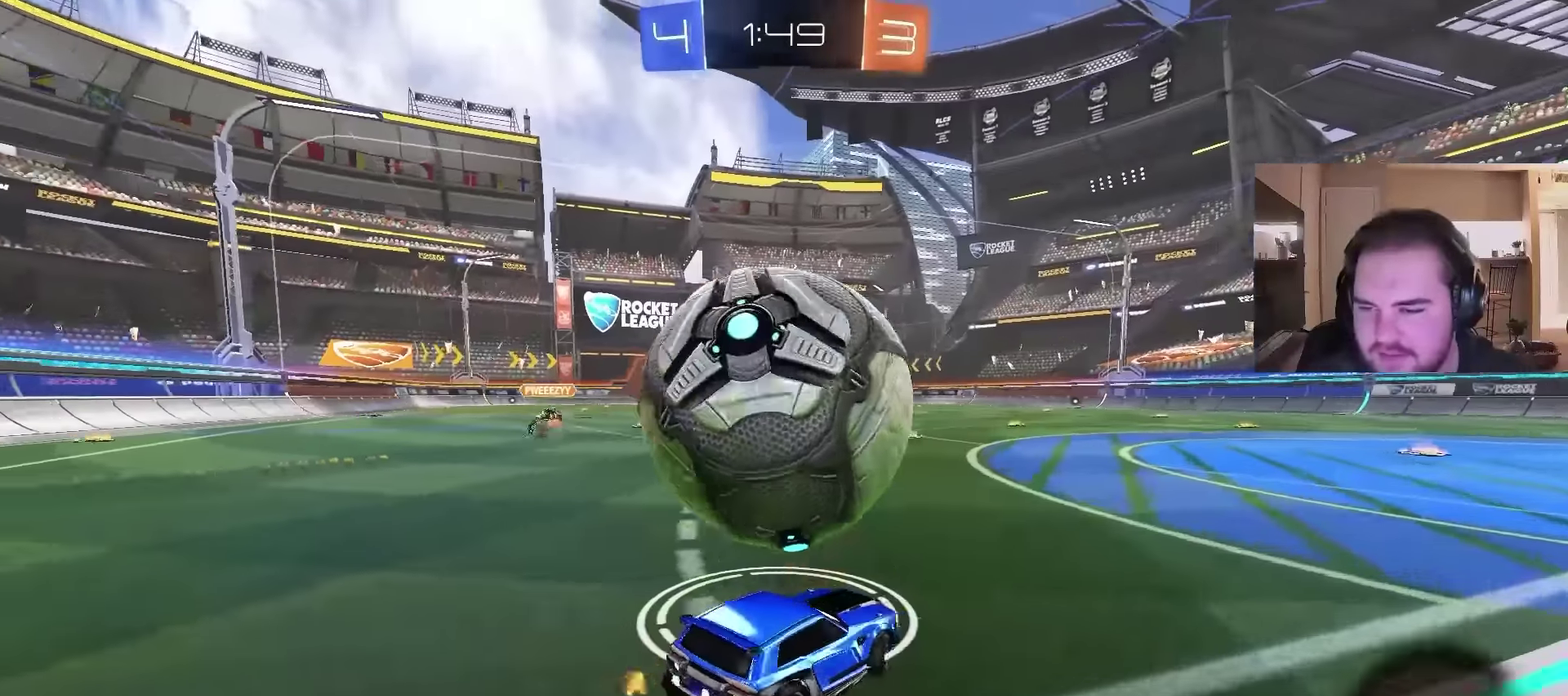
{"buttons": ["R2"], "left_stick": "center", "right_stick": "center", "events": [[100, "R2", "down"], [233, "left_stick", "center"], [300, "R2", "up"], [500, "R2", "down"]]}
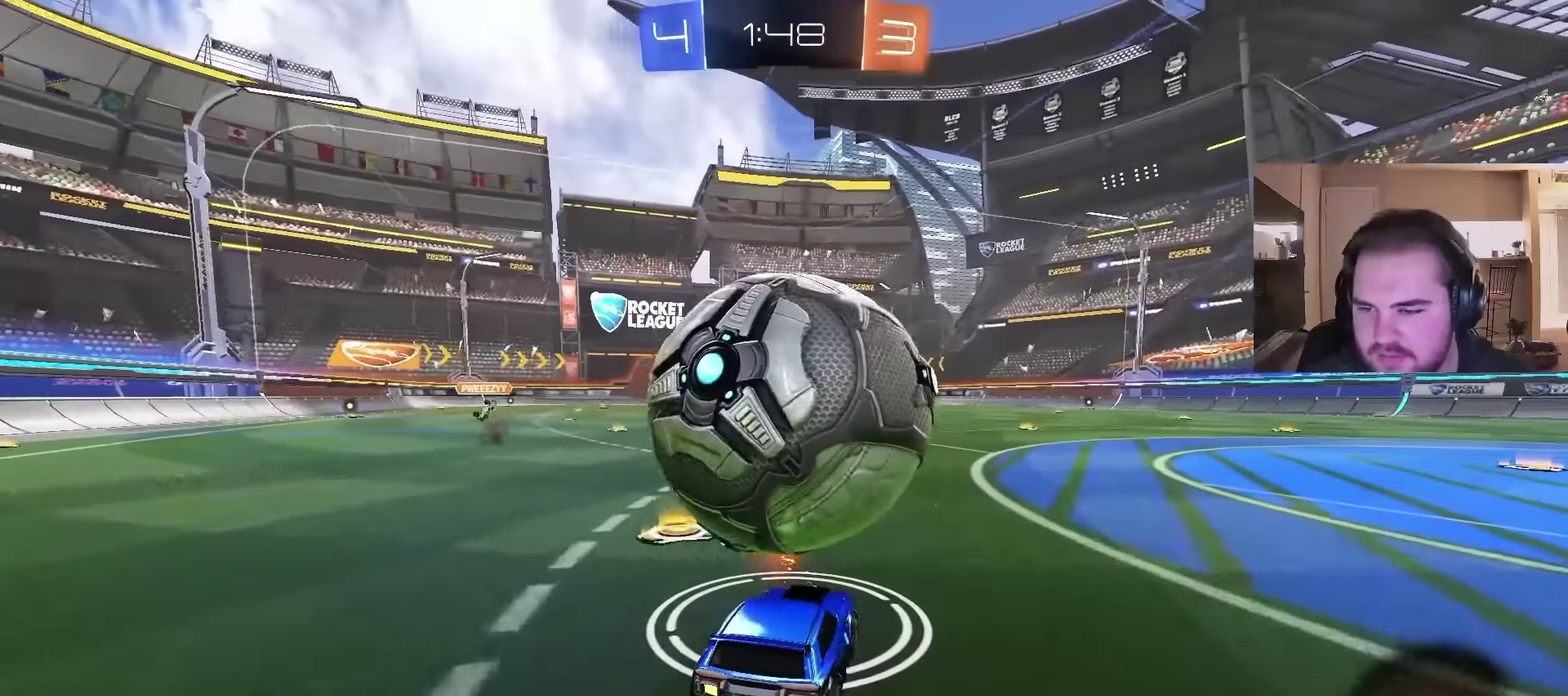
{"buttons": [], "left_stick": "center", "right_stick": "center", "events": [[367, "R2", "up"]]}
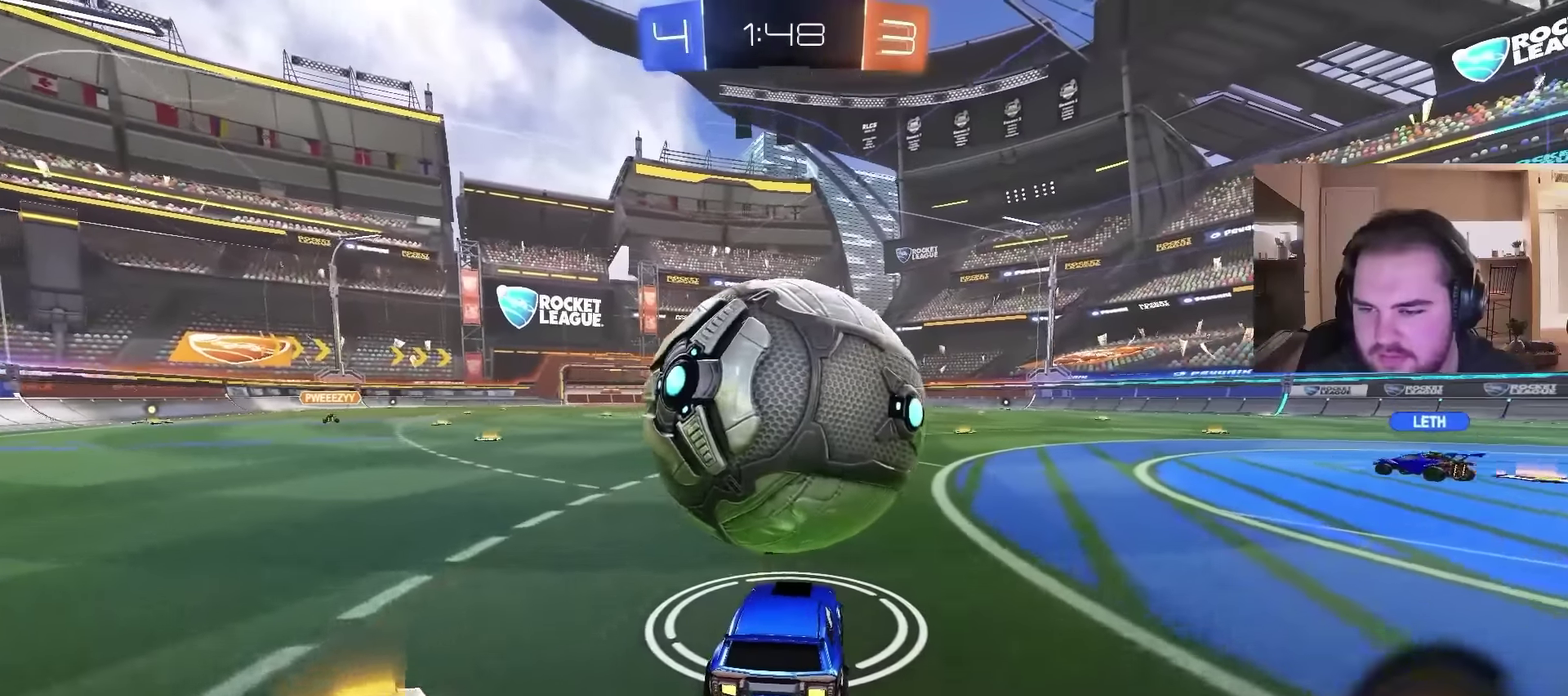
{"buttons": ["R2"], "left_stick": "center", "right_stick": "center", "events": [[33, "R2", "down"]]}
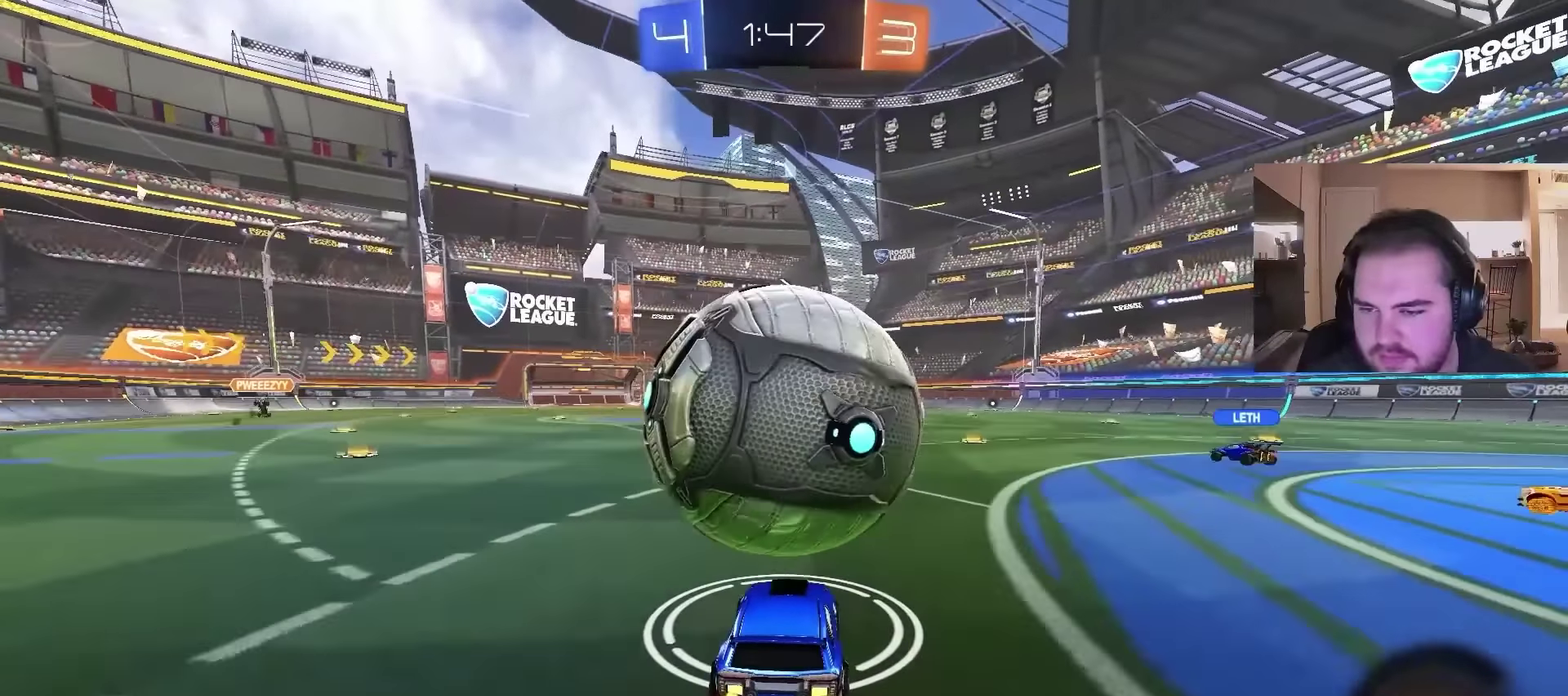
{"buttons": ["CIRCLE", "R2"], "left_stick": "right", "right_stick": "center", "events": [[133, "R2", "up"], [233, "R2", "down"], [333, "left_stick", "left"], [400, "left_stick", "center"], [500, "CIRCLE", "down"], [500, "left_stick", "right"]]}